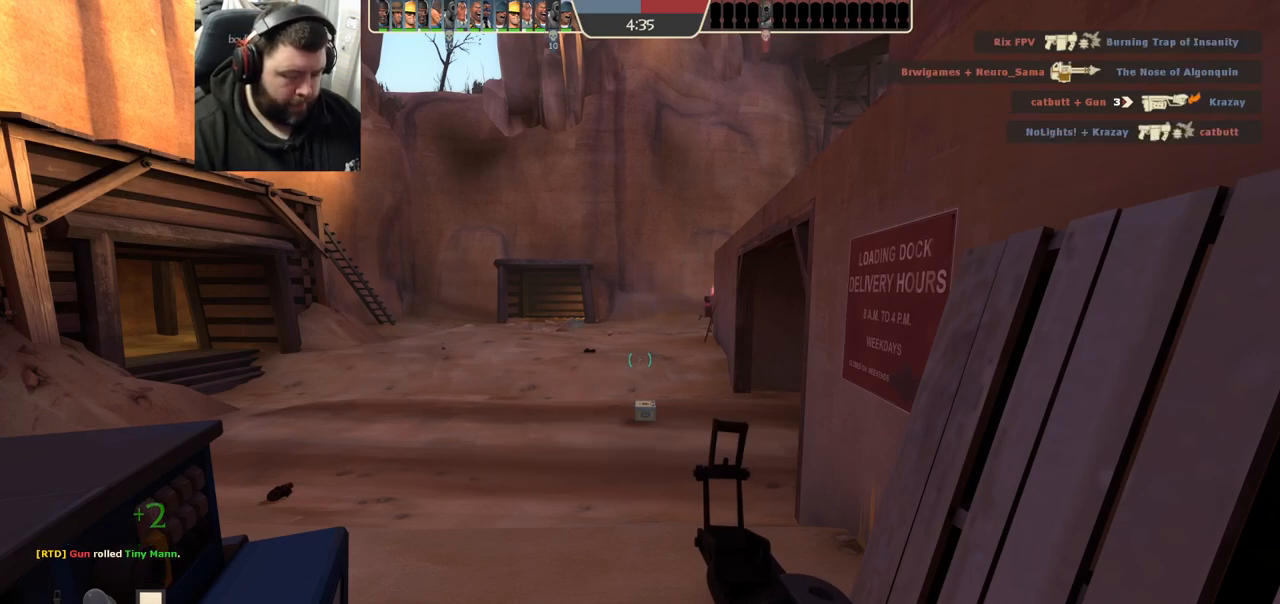
Gameplay with a controller (PlayStation layout); each line is a JSON object with the inputs held at the frame after it. "events" lists button and stick changes between this image and that frame as [ms after this image, input, new state], when the widget could be followed in between.
{"buttons": [], "left_stick": "center", "right_stick": "center", "events": []}
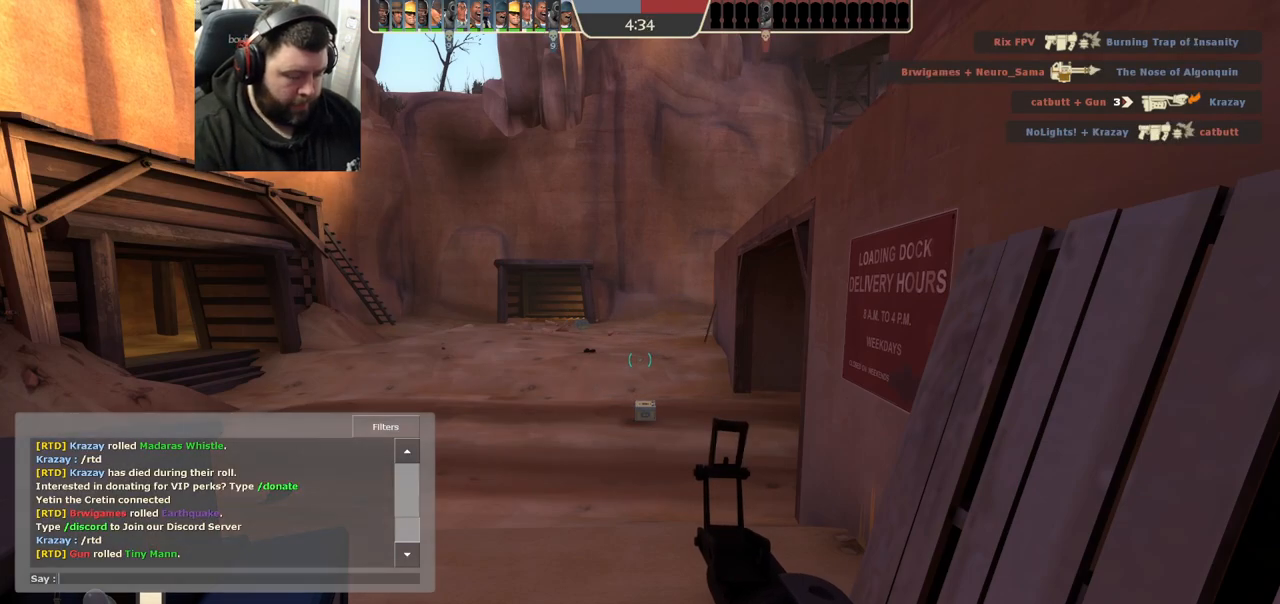
{"buttons": [], "left_stick": "center", "right_stick": "center", "events": []}
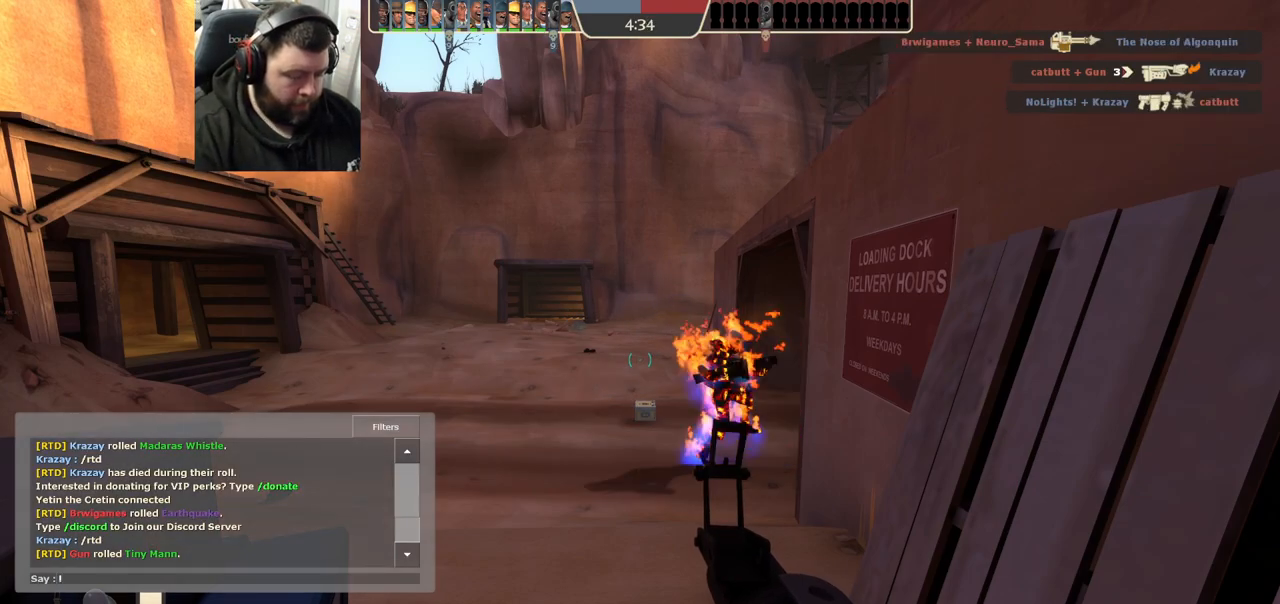
{"buttons": [], "left_stick": "center", "right_stick": "center", "events": []}
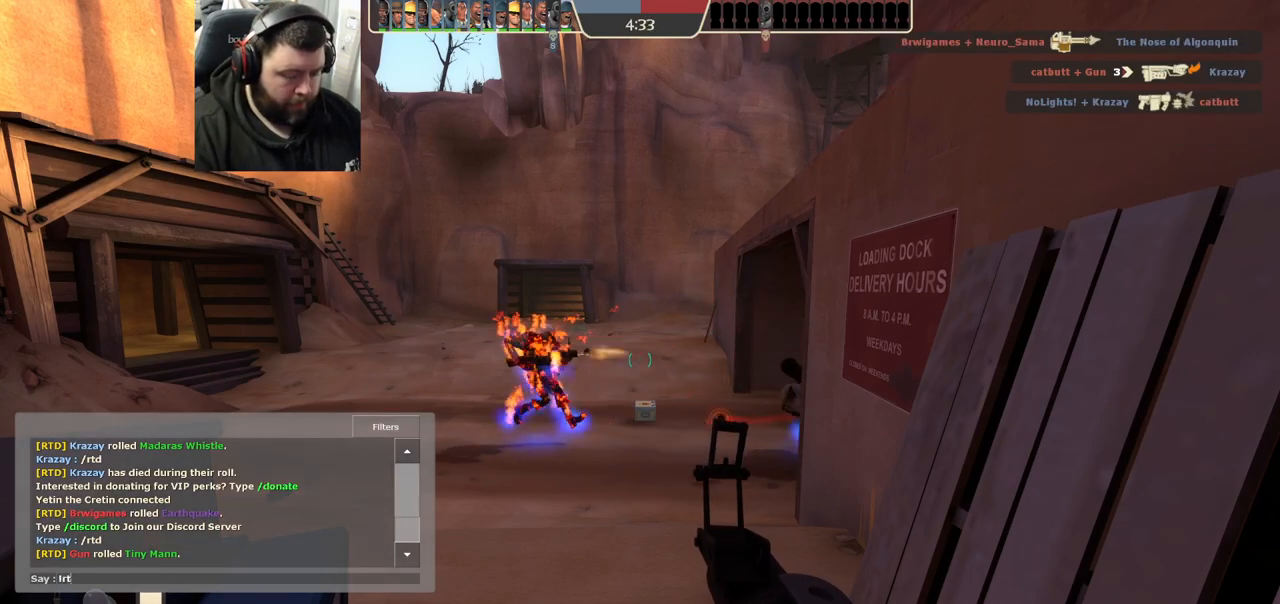
{"buttons": [], "left_stick": "center", "right_stick": "center", "events": []}
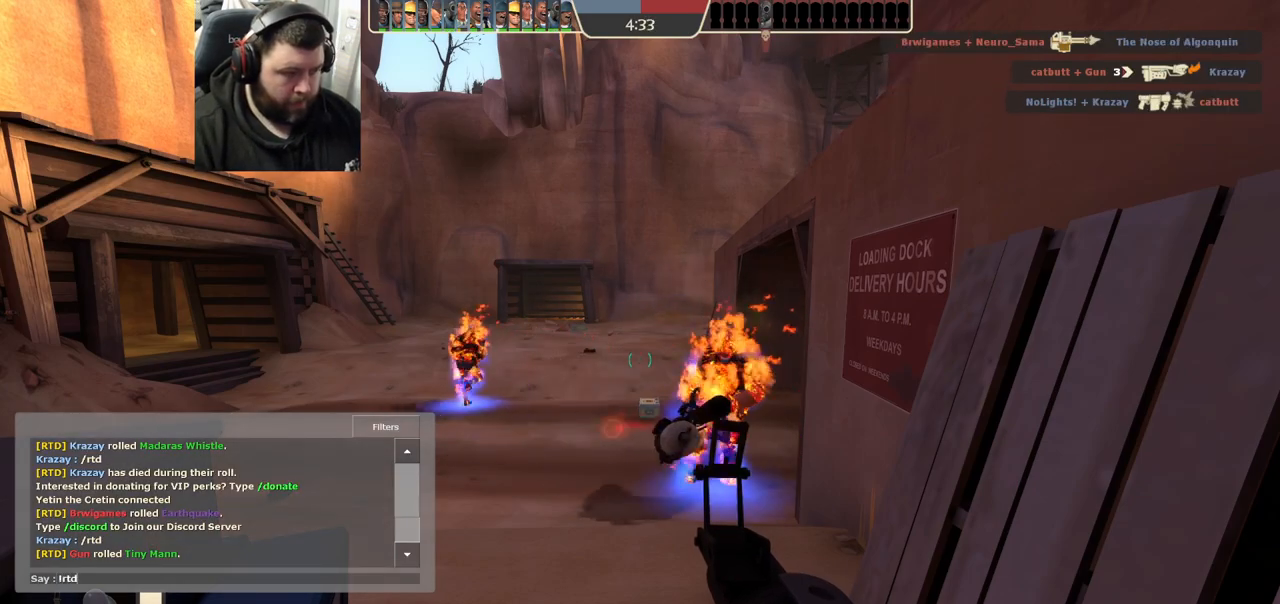
{"buttons": [], "left_stick": "center", "right_stick": "center", "events": []}
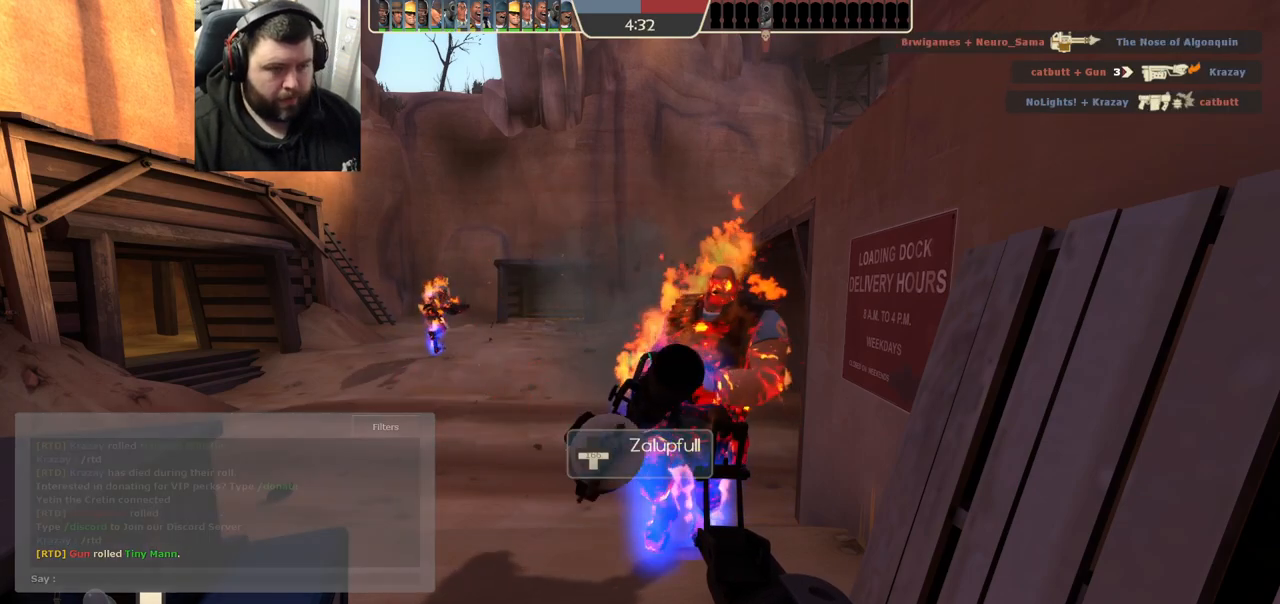
{"buttons": [], "left_stick": "center", "right_stick": "center", "events": []}
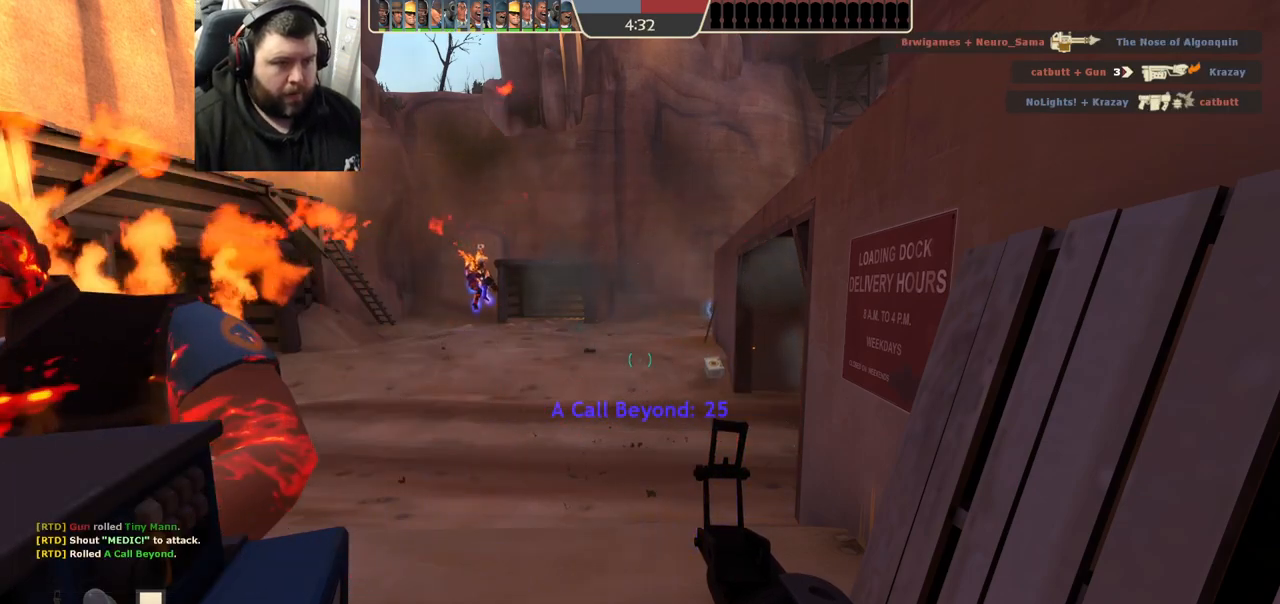
{"buttons": [], "left_stick": "up-right", "right_stick": "center", "events": [[483, "left_stick", "up-right"]]}
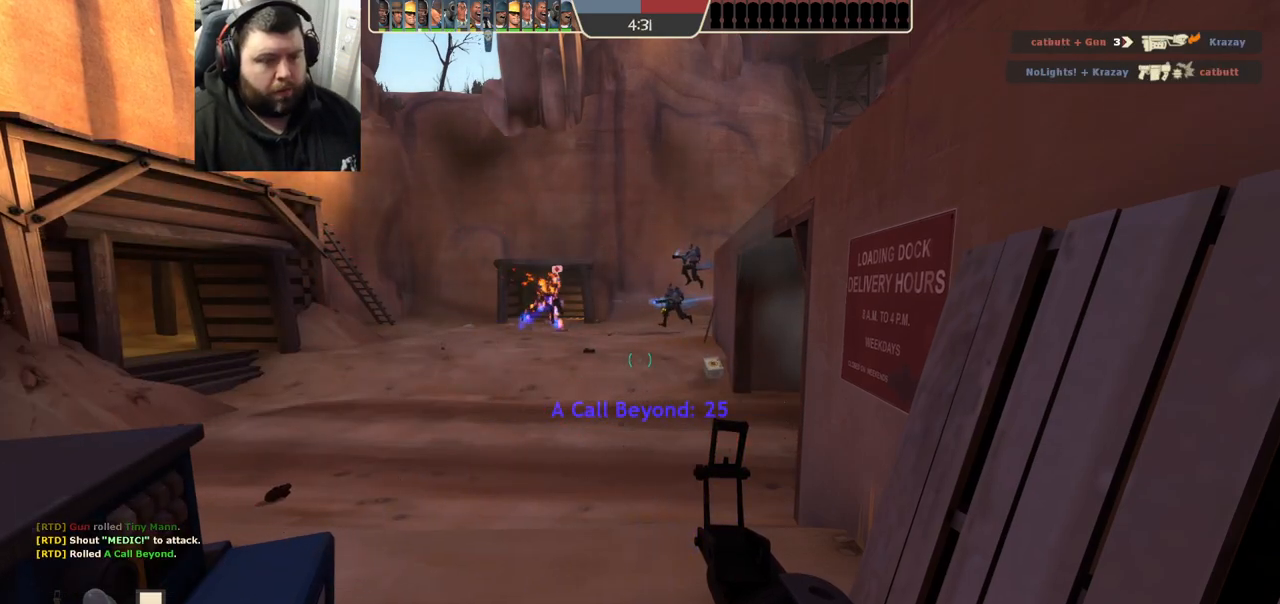
{"buttons": [], "left_stick": "up-left", "right_stick": "right", "events": [[50, "left_stick", "up"], [183, "left_stick", "up-left"], [417, "right_stick", "right"]]}
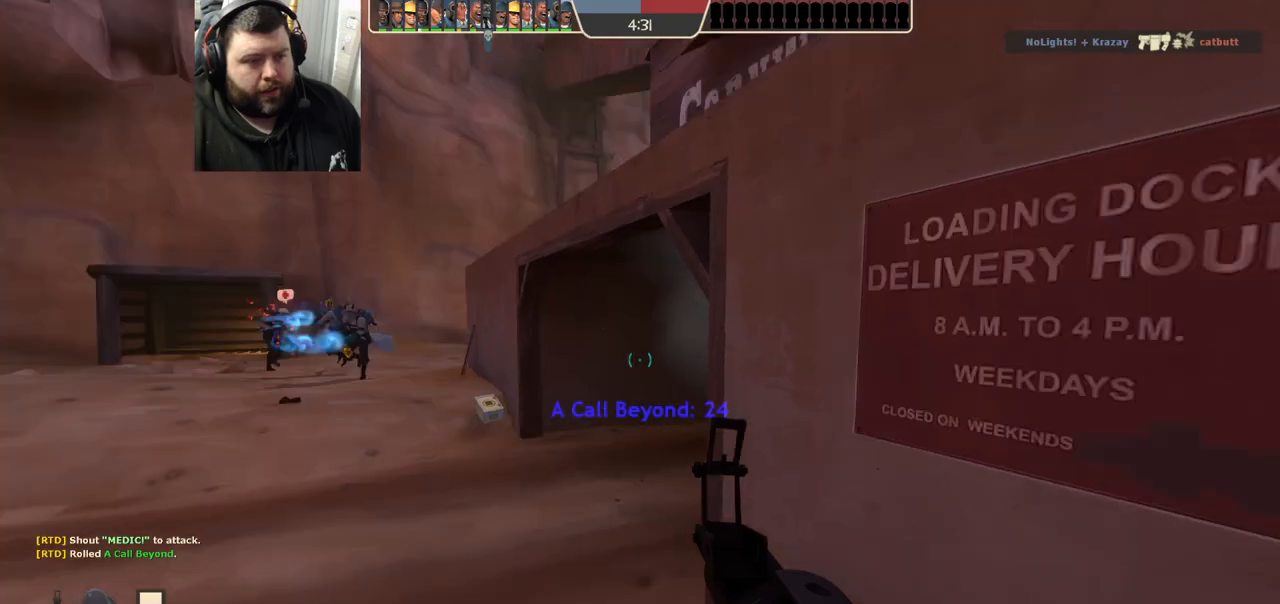
{"buttons": [], "left_stick": "up-left", "right_stick": "right", "events": [[67, "right_stick", "center"], [233, "right_stick", "right"], [350, "right_stick", "center"], [467, "right_stick", "right"]]}
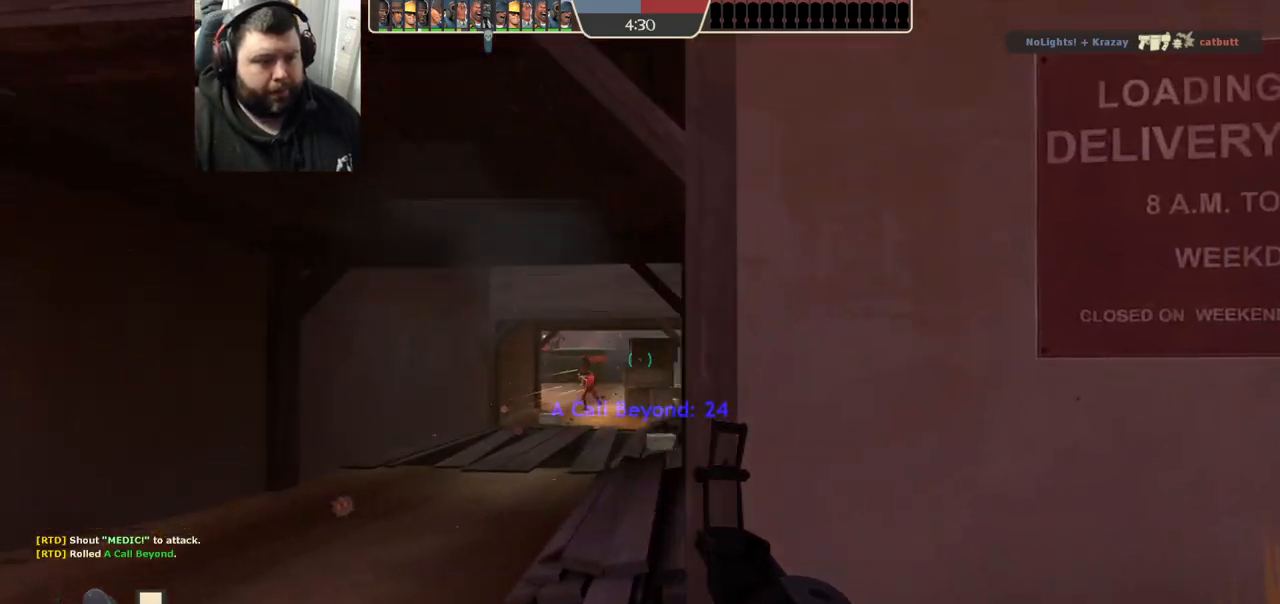
{"buttons": ["R2"], "left_stick": "up-left", "right_stick": "center", "events": [[50, "right_stick", "center"], [283, "right_stick", "left"], [367, "right_stick", "center"], [417, "R2", "down"]]}
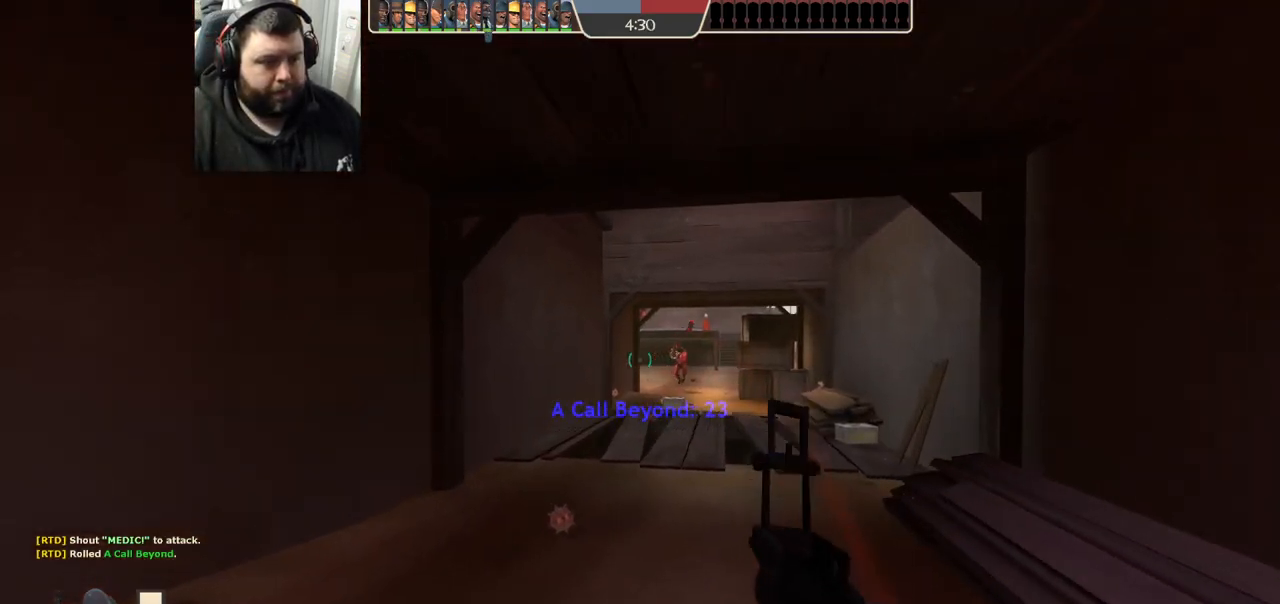
{"buttons": ["R2"], "left_stick": "down", "right_stick": "center", "events": [[150, "right_stick", "right"], [250, "right_stick", "center"], [300, "left_stick", "down-left"], [383, "R3", "down"], [383, "left_stick", "down"], [483, "R3", "up"]]}
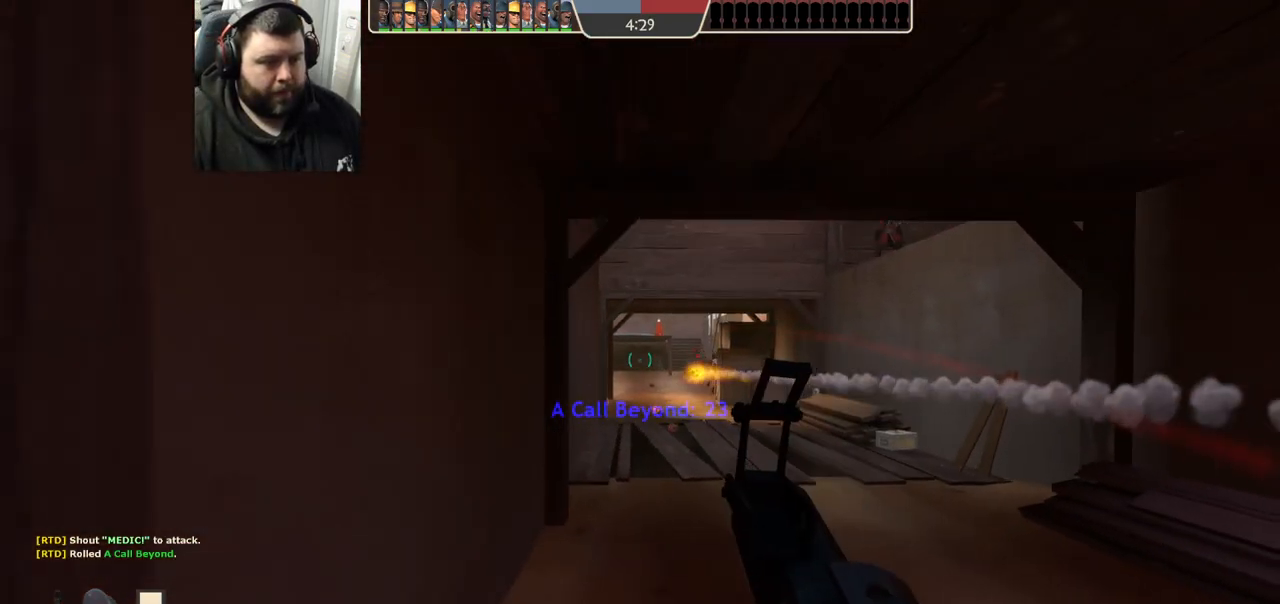
{"buttons": ["R2"], "left_stick": "down", "right_stick": "center"}
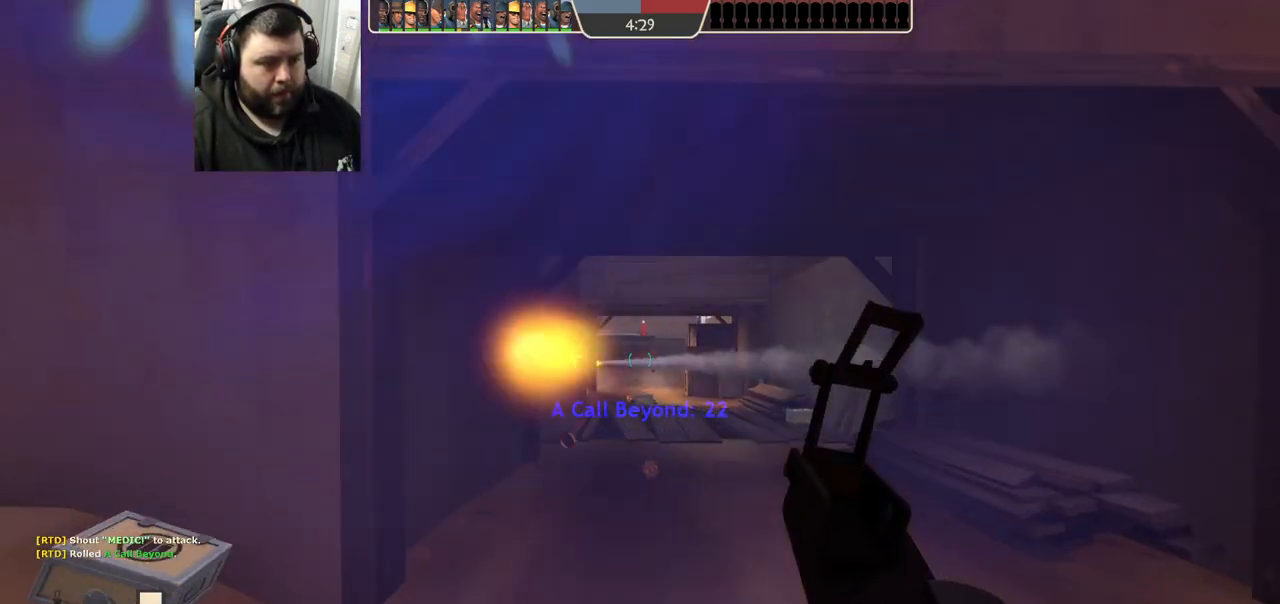
{"buttons": ["R2"], "left_stick": "down", "right_stick": "center", "events": []}
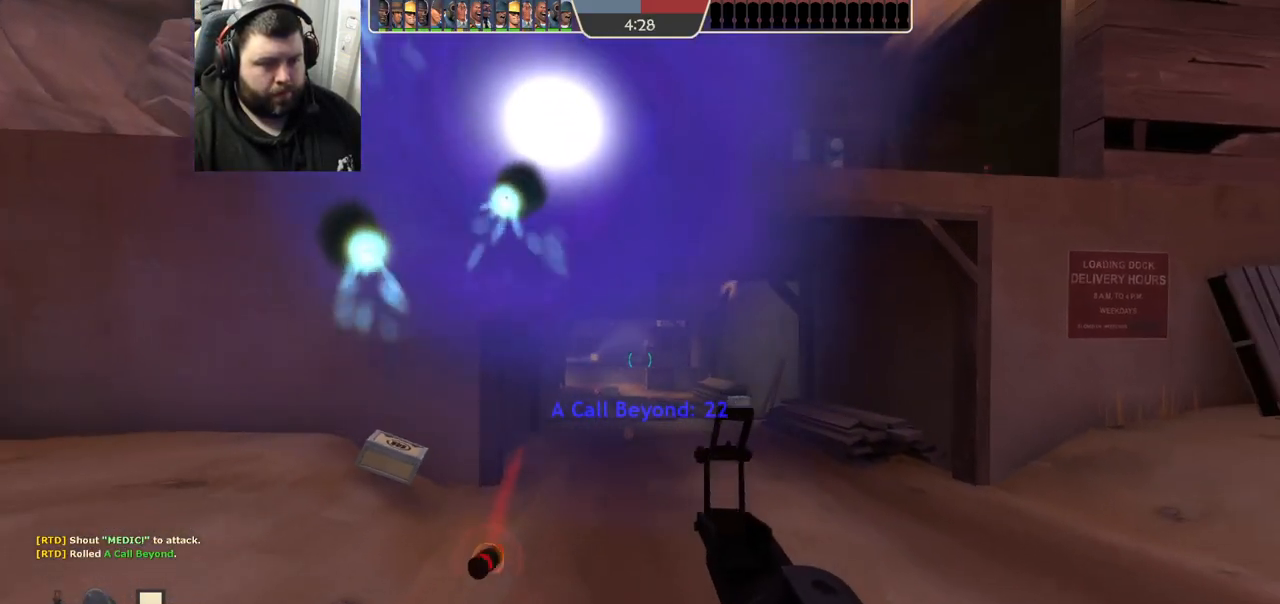
{"buttons": [], "left_stick": "down-left", "right_stick": "left", "events": [[83, "left_stick", "down-left"], [350, "R2", "up"], [483, "right_stick", "left"]]}
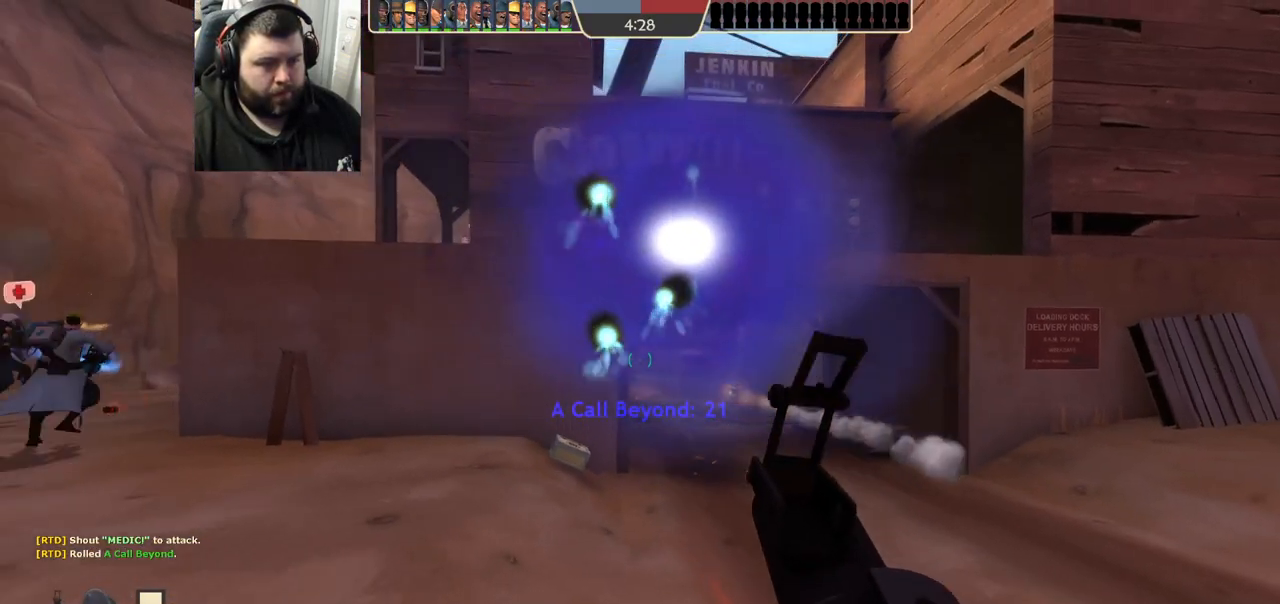
{"buttons": [], "left_stick": "up-left", "right_stick": "center", "events": [[67, "left_stick", "up-left"], [117, "right_stick", "center"], [233, "SQUARE", "down"], [283, "SQUARE", "up"], [367, "SQUARE", "down"], [467, "SQUARE", "up"]]}
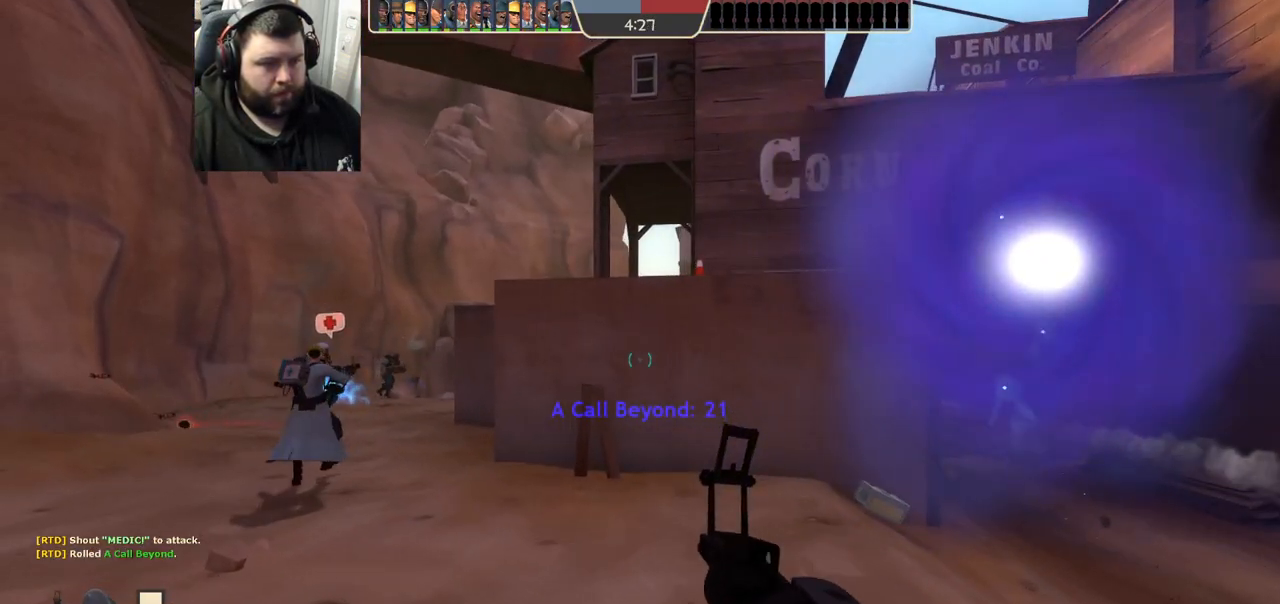
{"buttons": [], "left_stick": "up-left", "right_stick": "center", "events": [[317, "R3", "down"], [417, "R3", "up"]]}
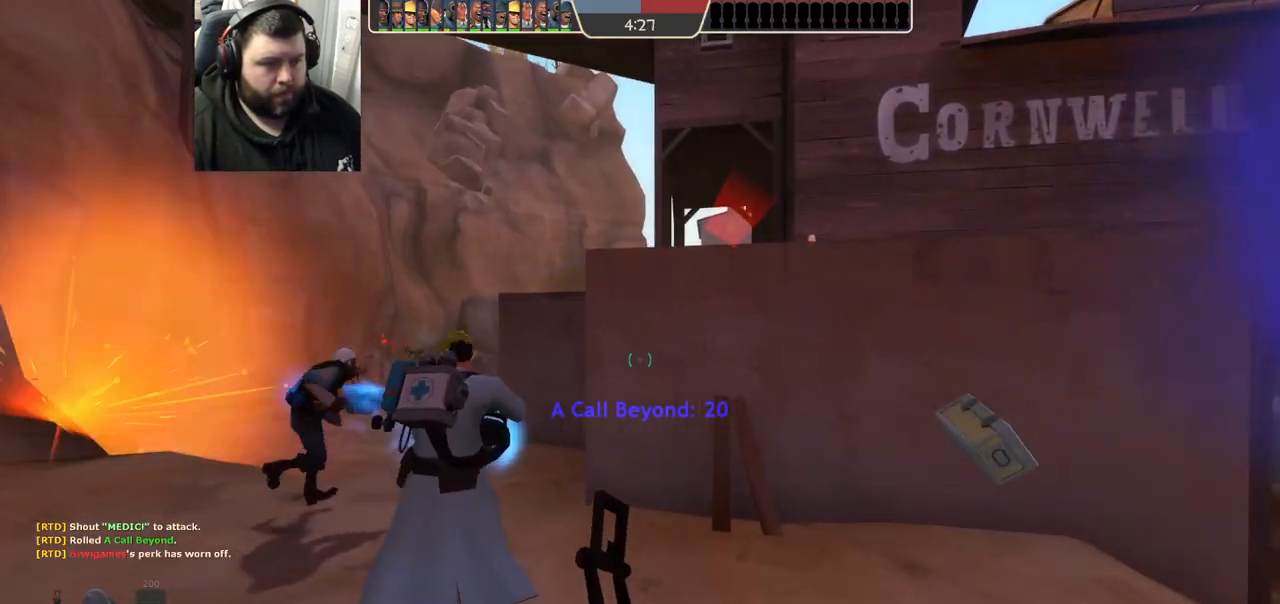
{"buttons": [], "left_stick": "up-left", "right_stick": "center", "events": []}
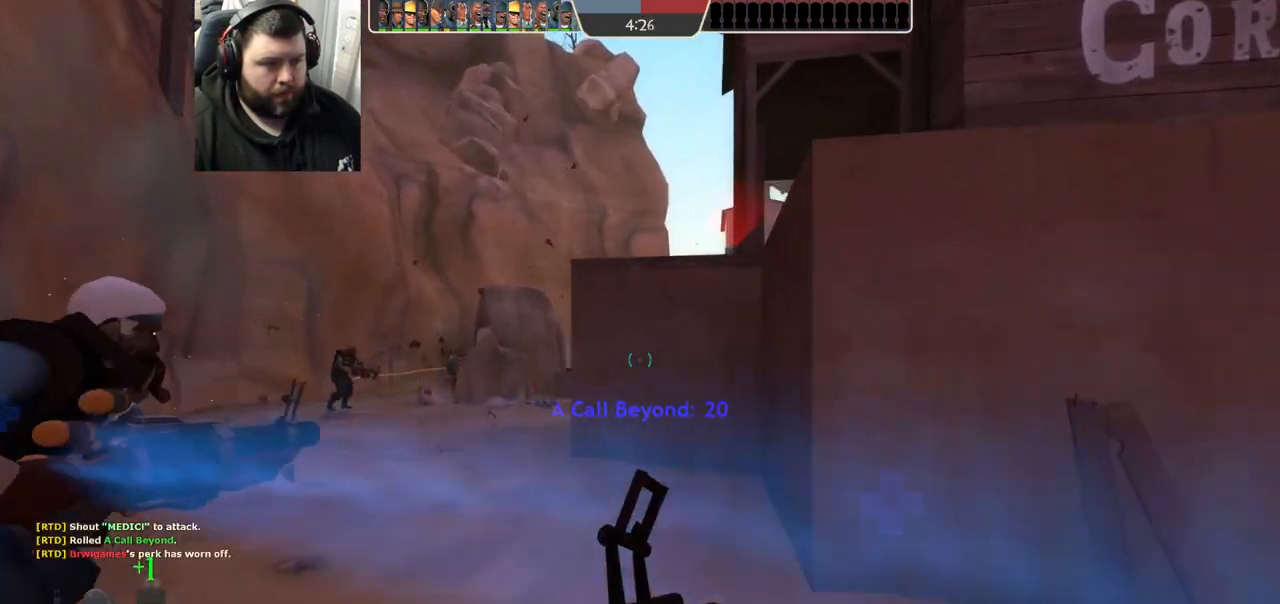
{"buttons": [], "left_stick": "up-left", "right_stick": "center", "events": [[117, "R3", "down"], [217, "R3", "up"]]}
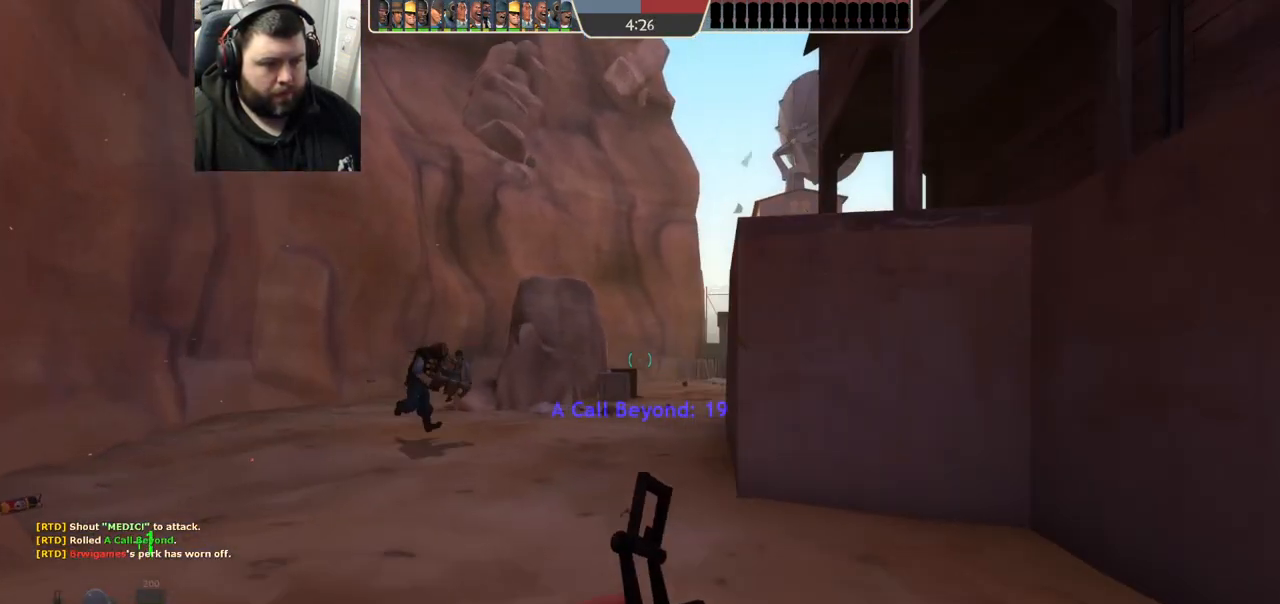
{"buttons": [], "left_stick": "up-left", "right_stick": "center", "events": [[167, "right_stick", "right"], [300, "right_stick", "center"]]}
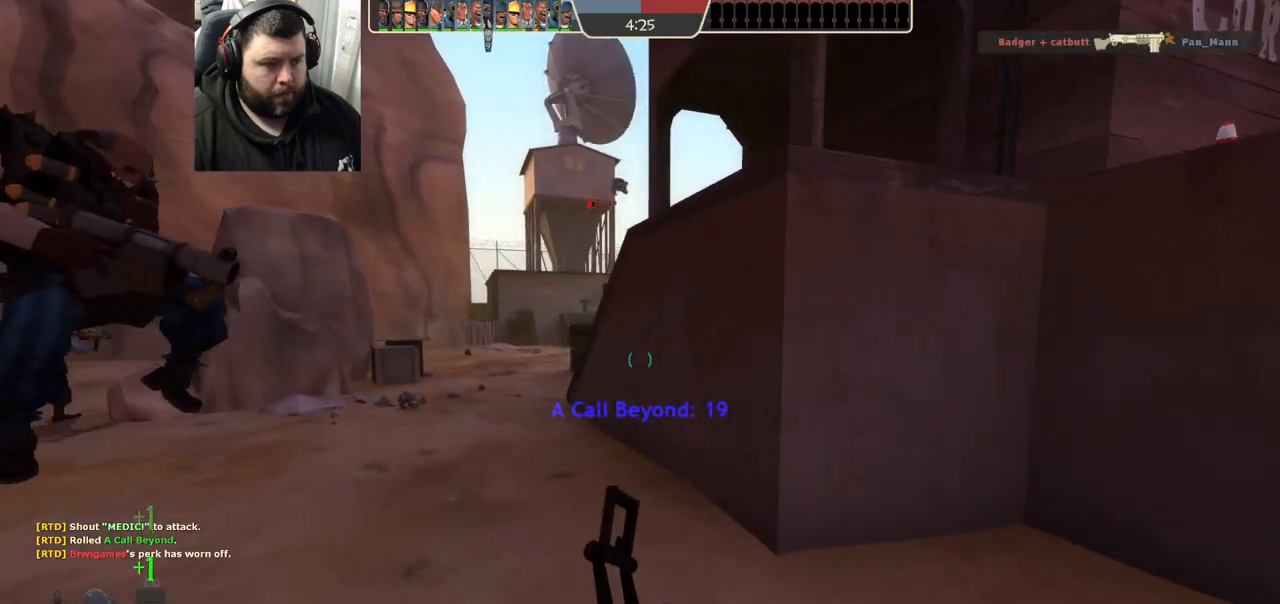
{"buttons": [], "left_stick": "up-left", "right_stick": "center", "events": []}
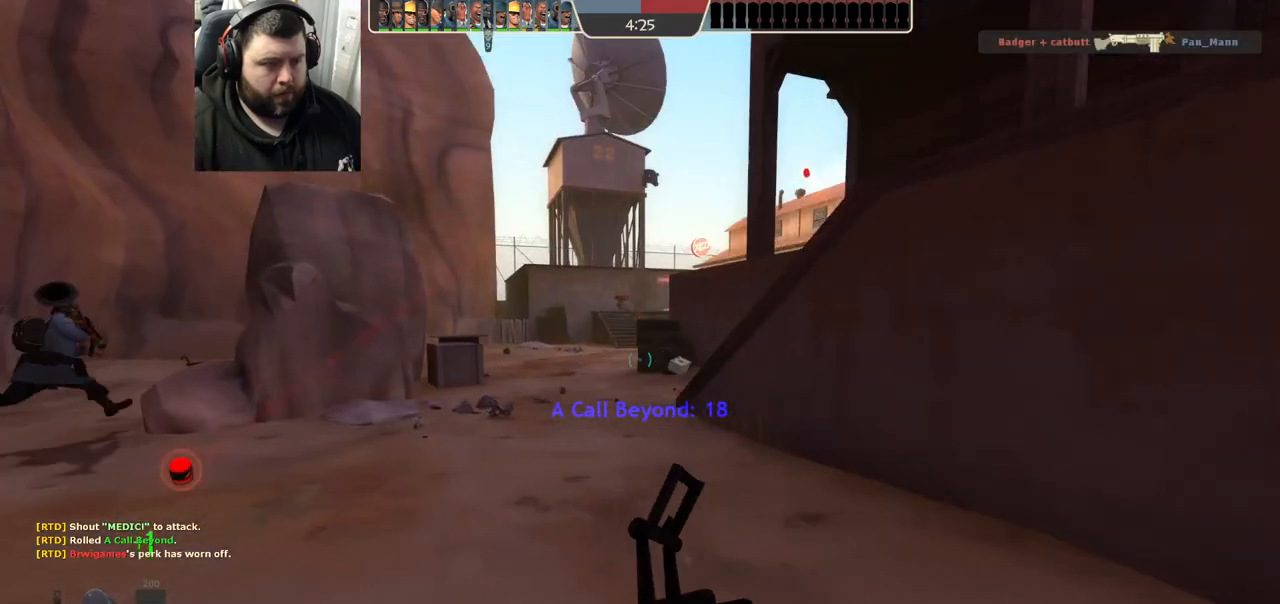
{"buttons": [], "left_stick": "up-left", "right_stick": "center", "events": []}
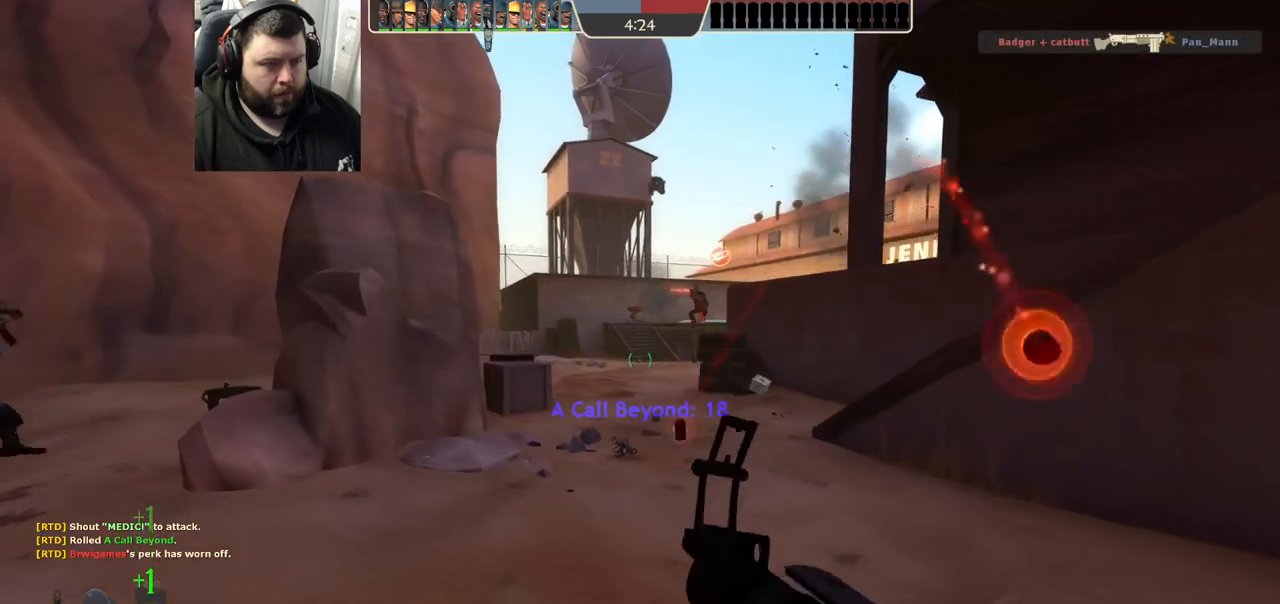
{"buttons": ["R1", "R2"], "left_stick": "up-left", "right_stick": "center", "events": [[350, "R1", "down"], [350, "R2", "down"]]}
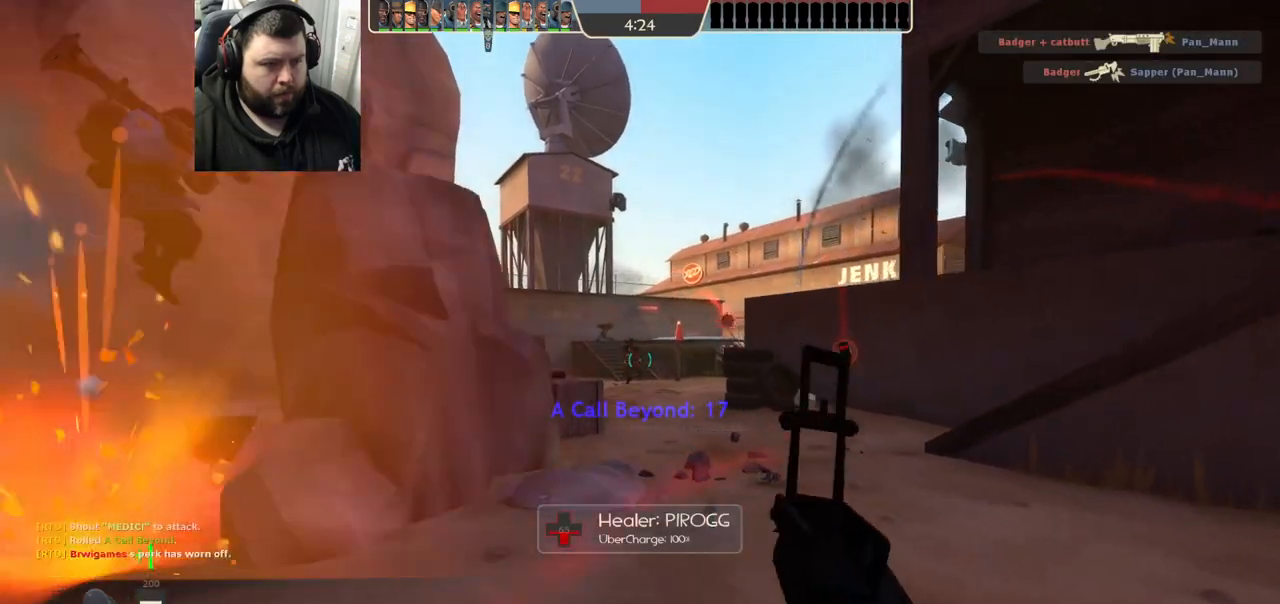
{"buttons": ["R2"], "left_stick": "right", "right_stick": "center", "events": [[233, "R1", "up"], [267, "left_stick", "right"]]}
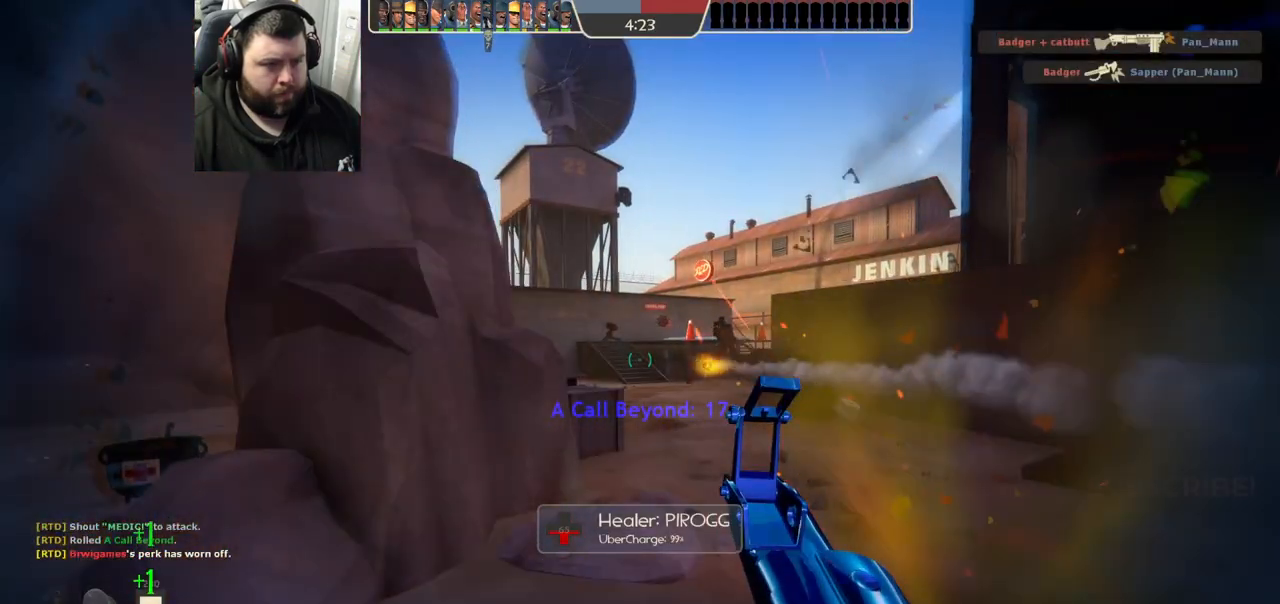
{"buttons": ["R2"], "left_stick": "right", "right_stick": "center", "events": [[167, "right_stick", "down-left"], [233, "right_stick", "center"]]}
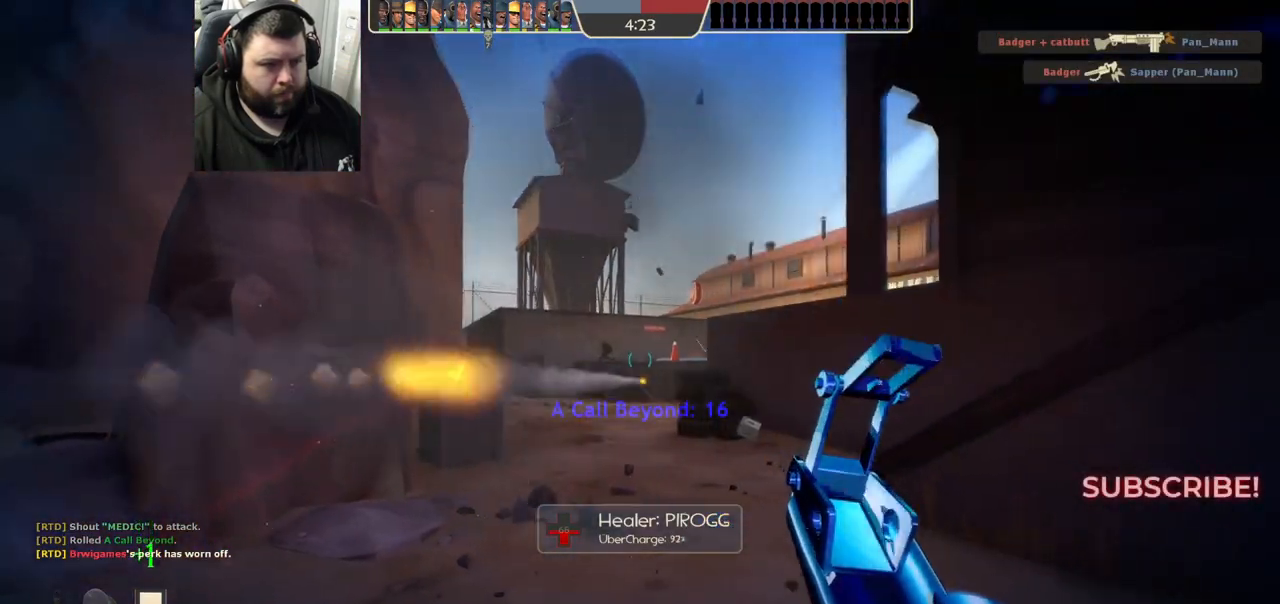
{"buttons": ["R2"], "left_stick": "up", "right_stick": "center", "events": [[83, "left_stick", "up"]]}
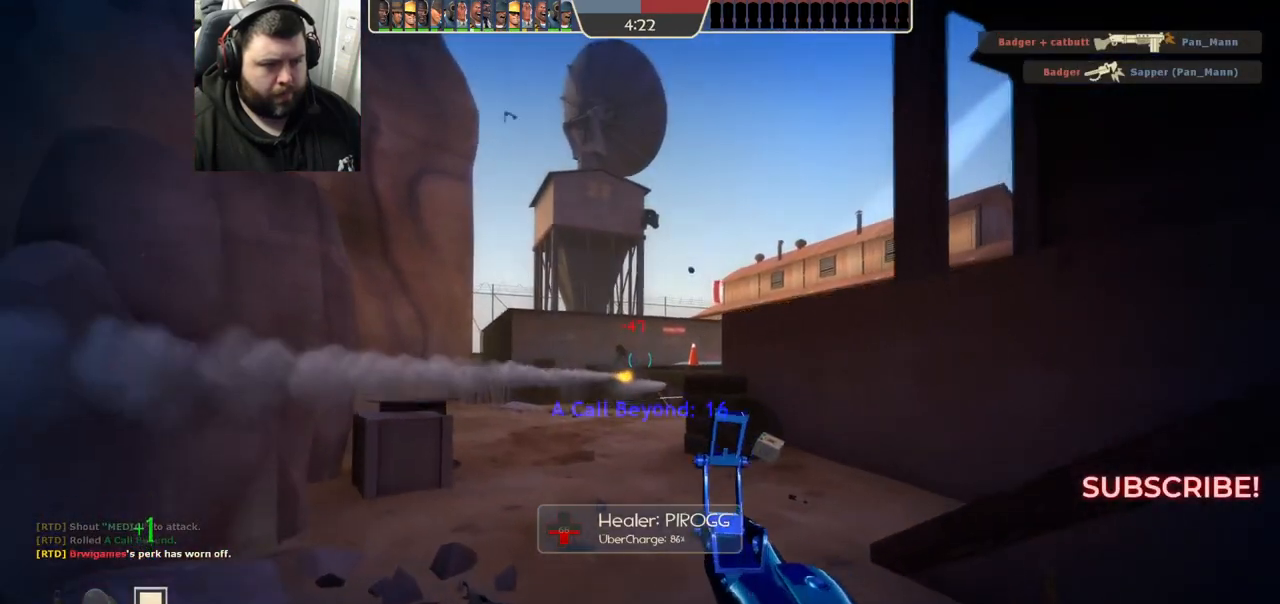
{"buttons": ["R2"], "left_stick": "up", "right_stick": "center", "events": []}
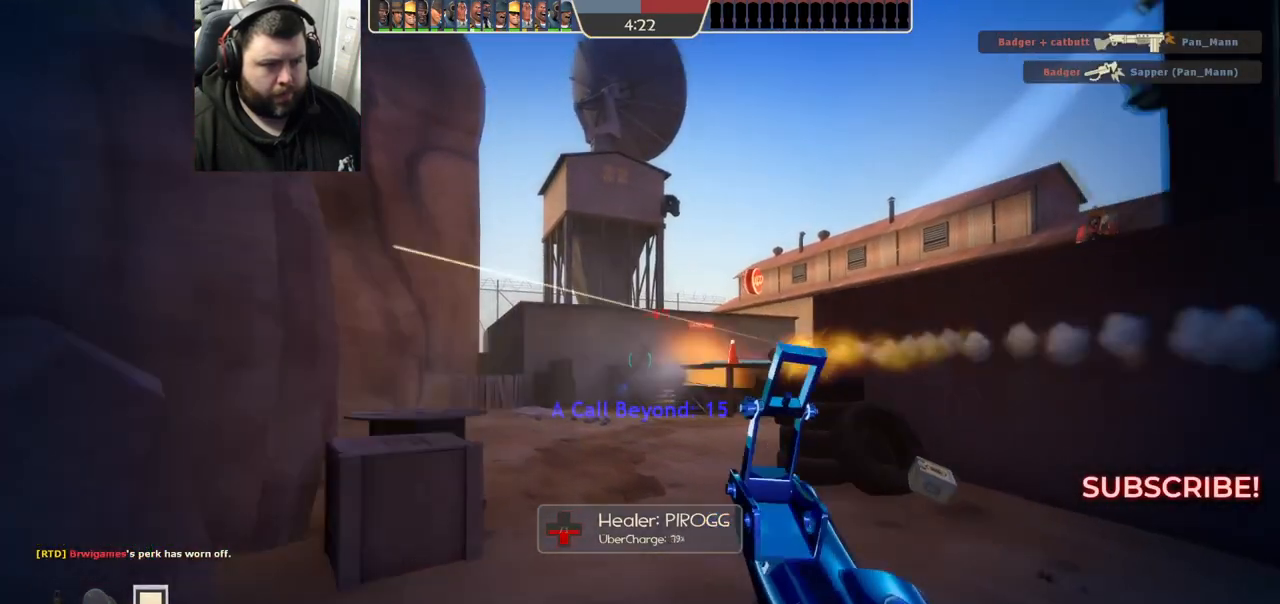
{"buttons": ["R2"], "left_stick": "up", "right_stick": "center", "events": [[117, "left_stick", "up-right"], [300, "left_stick", "up"]]}
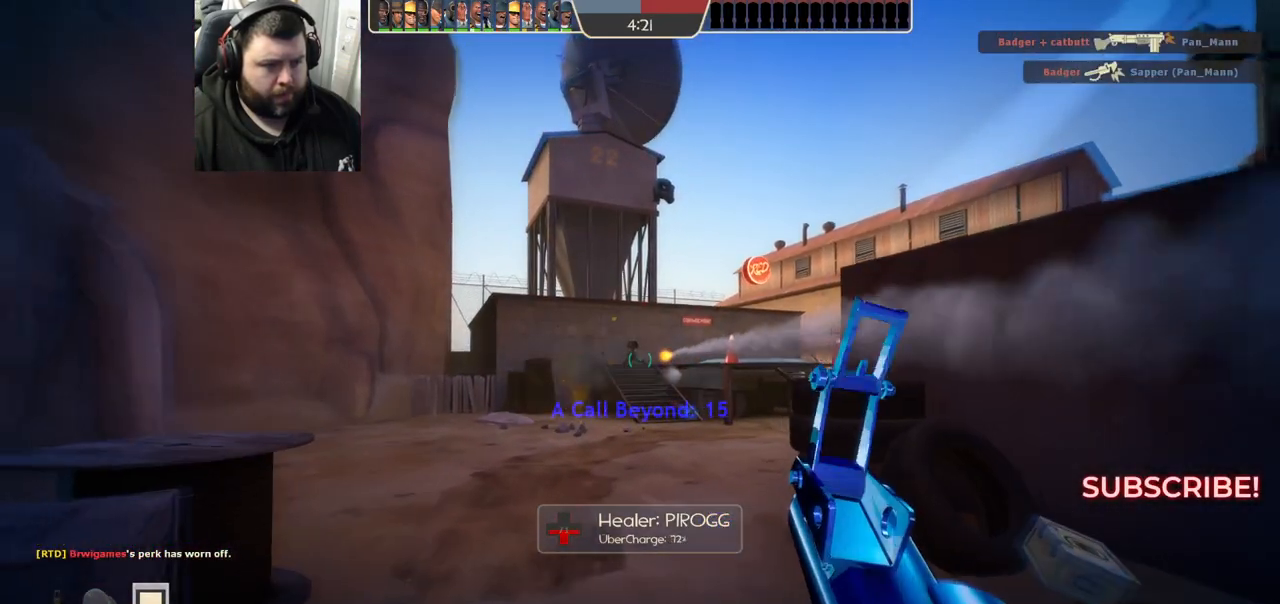
{"buttons": [], "left_stick": "up", "right_stick": "center", "events": [[333, "R1", "down"], [400, "R1", "up"], [400, "R2", "up"]]}
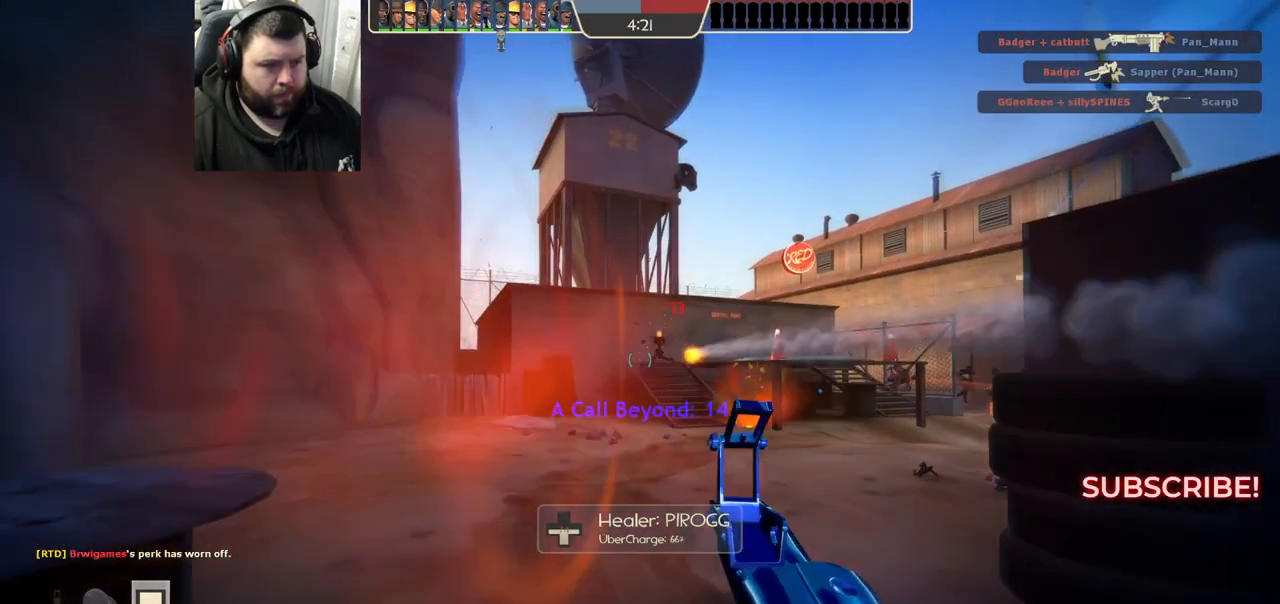
{"buttons": ["SQUARE"], "left_stick": "up", "right_stick": "center", "events": [[317, "SQUARE", "down"], [400, "SQUARE", "up"], [467, "SQUARE", "down"]]}
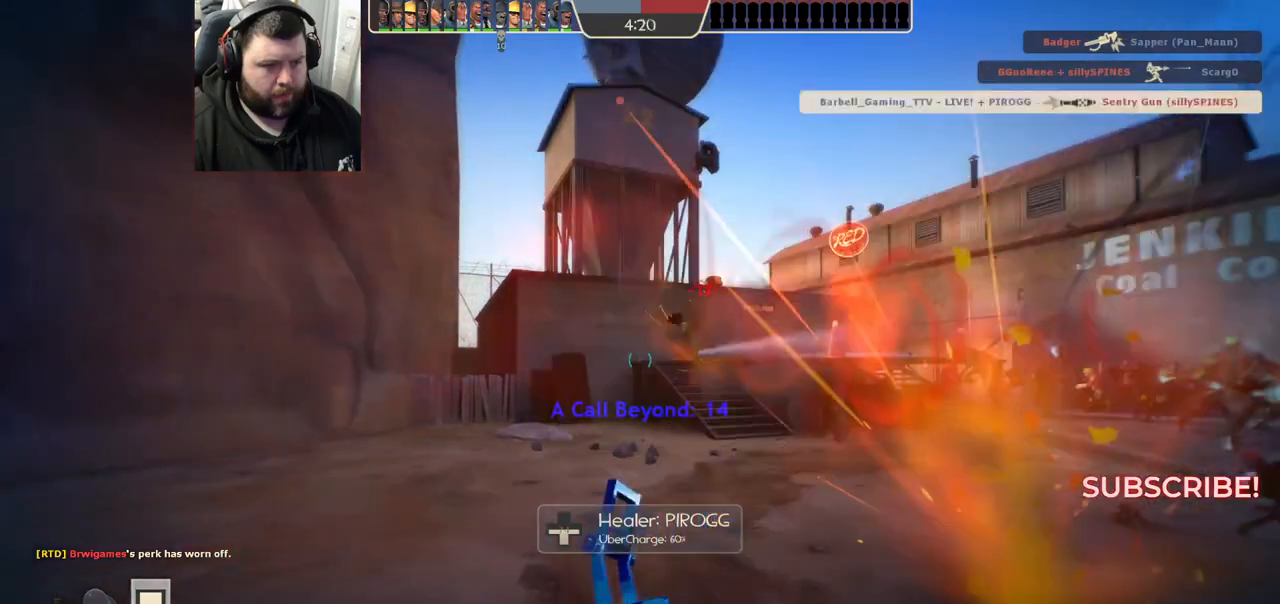
{"buttons": [], "left_stick": "up-left", "right_stick": "right", "events": [[33, "SQUARE", "up"], [117, "left_stick", "up-left"], [200, "right_stick", "right"]]}
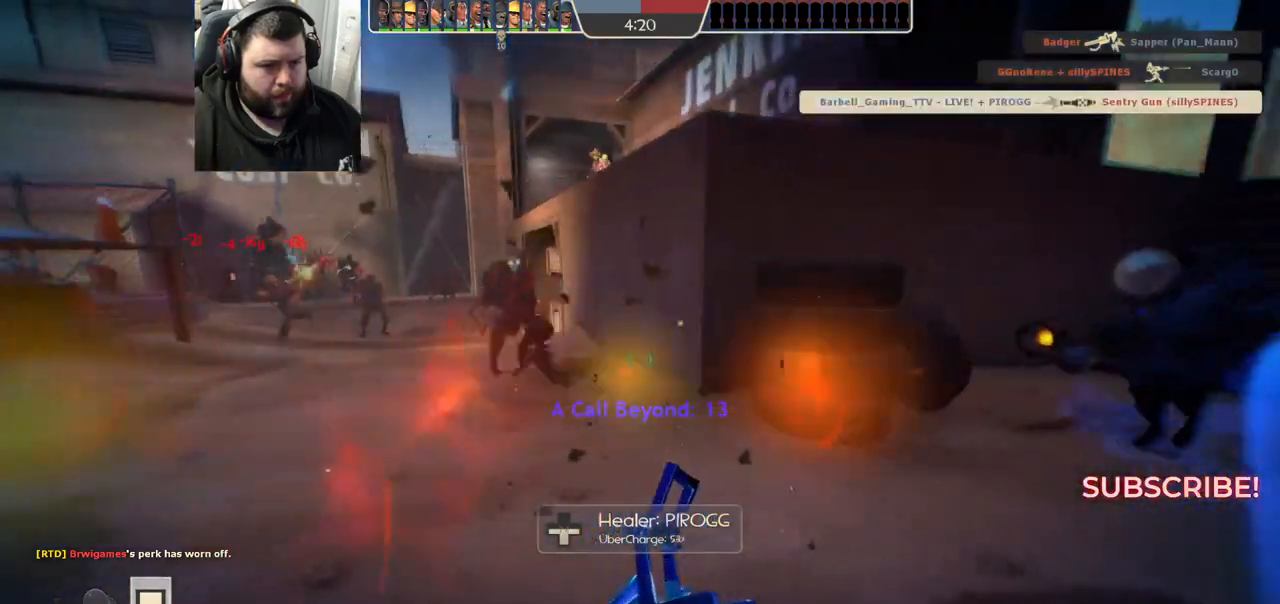
{"buttons": [], "left_stick": "up-left", "right_stick": "right", "events": []}